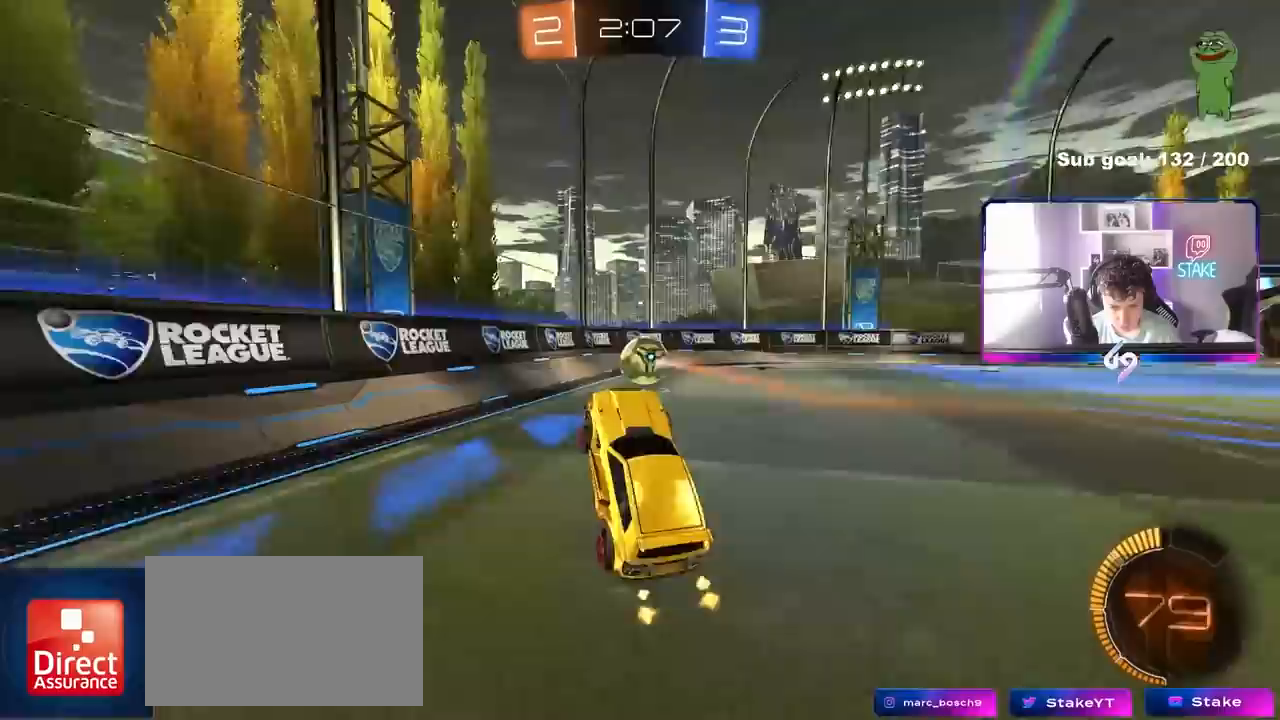
Gameplay with keyboard and mouse; each line is a JSON object with the keys and mouse buttons held at the frame after it. "events" lists presses ("down") and releases ("up") of "1", "2", "3", "4", "5", "a", "alt", "c", "caps_lock", "ctrl", "d", "e", "f", "g", "q", "r", "s", "shift", "space", "t", "tab", "v", "w", "x", "z", "mouse_left", "mouse_wheel" and "mouse_right" between this image and that frame as [ms after this image, input, new state], when the widget could be followed in between. "mouse_left", "mouse_wheel", "mouse_right" = the "left", "wheel", "right" buttons of the "mouse" list. No other keys are recorded. "wheel" means that the mouse wheel is clicked or scrolled. "mouse_move" is the direction in which the mouse moves at that frame (one of eight, or "still"), when it could be read.
{"keys": ["w"], "mouse": ["left"], "mouse_move": "still", "events": [[217, "w", "down"], [250, "d", "down"], [450, "d", "up"]]}
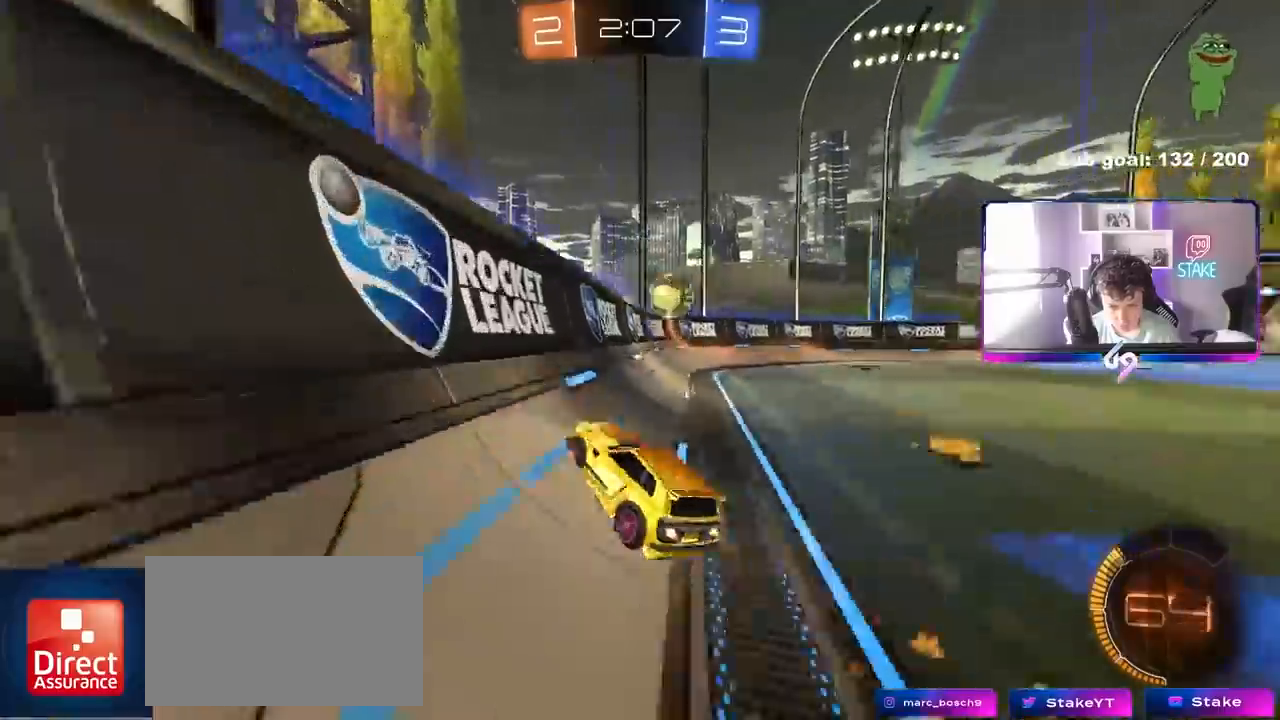
{"keys": ["w"], "mouse": ["left"], "mouse_move": "still", "events": [[33, "d", "down"], [267, "mouse_left", "up"], [367, "d", "up"], [417, "mouse_left", "down"]]}
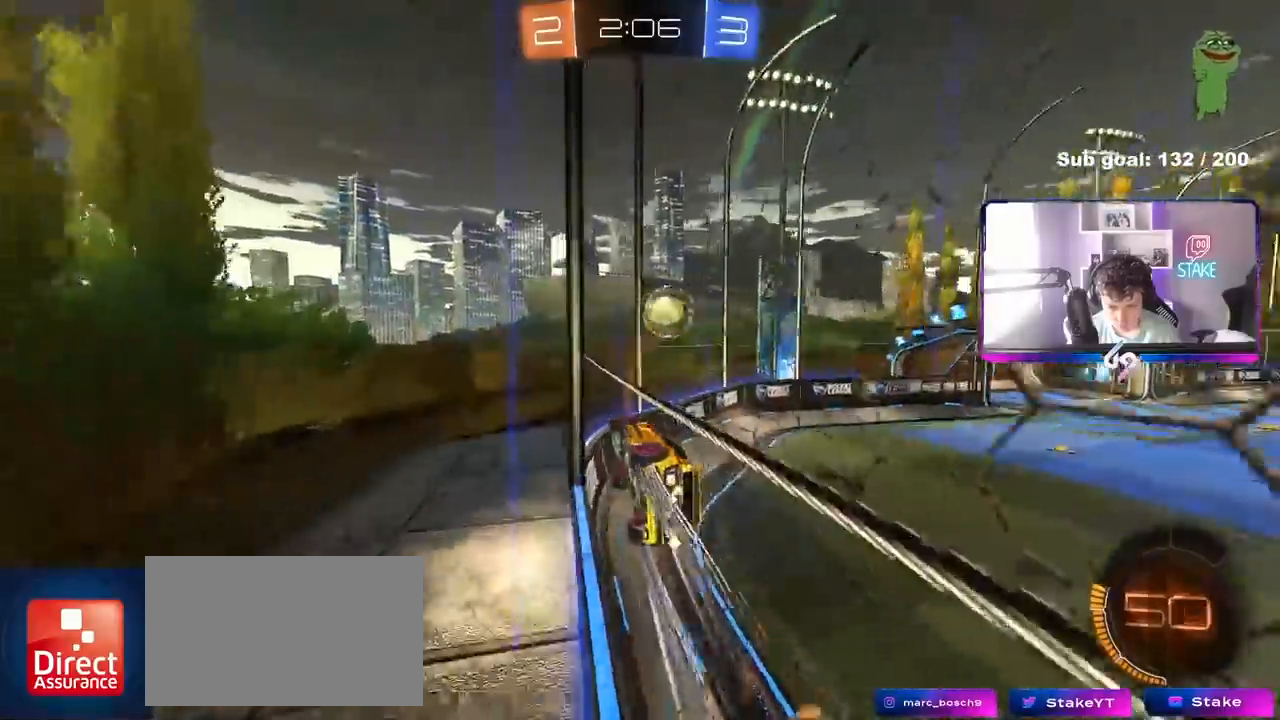
{"keys": ["w"], "mouse": [], "mouse_move": "still", "events": [[50, "mouse_left", "up"]]}
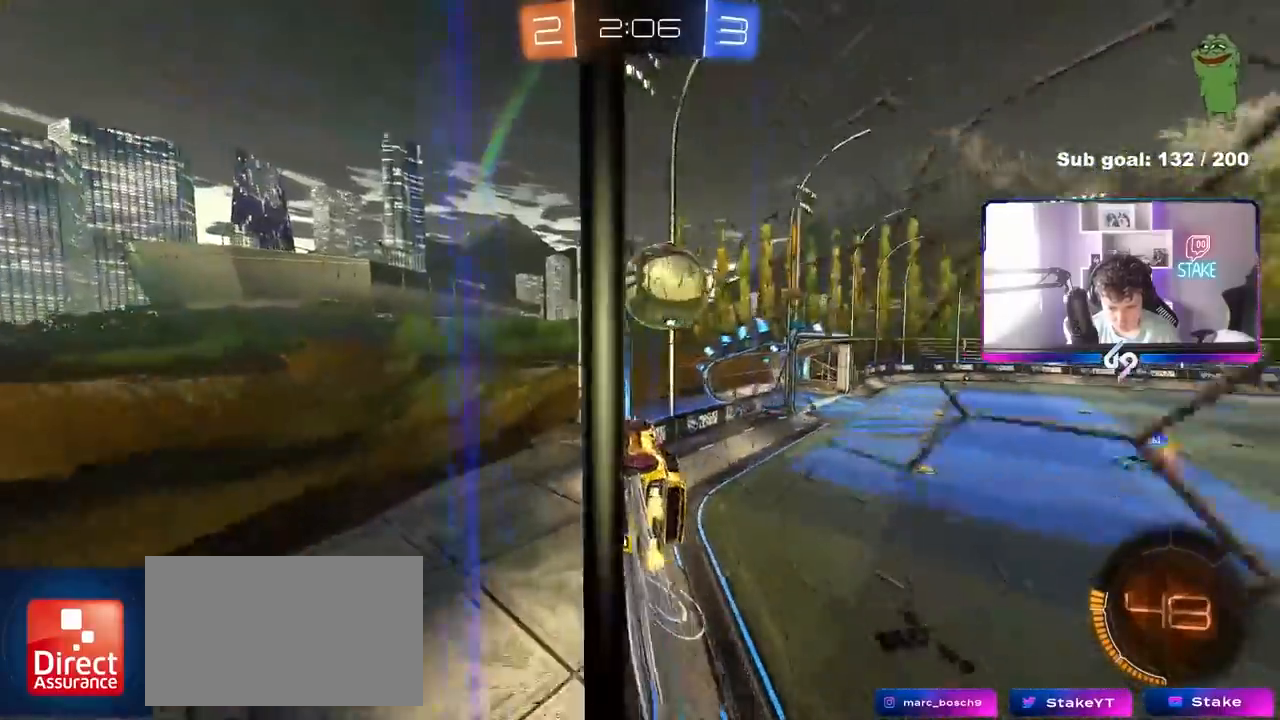
{"keys": ["d", "w"], "mouse": [], "mouse_move": "still", "events": [[217, "a", "down"], [400, "a", "up"], [400, "d", "down"]]}
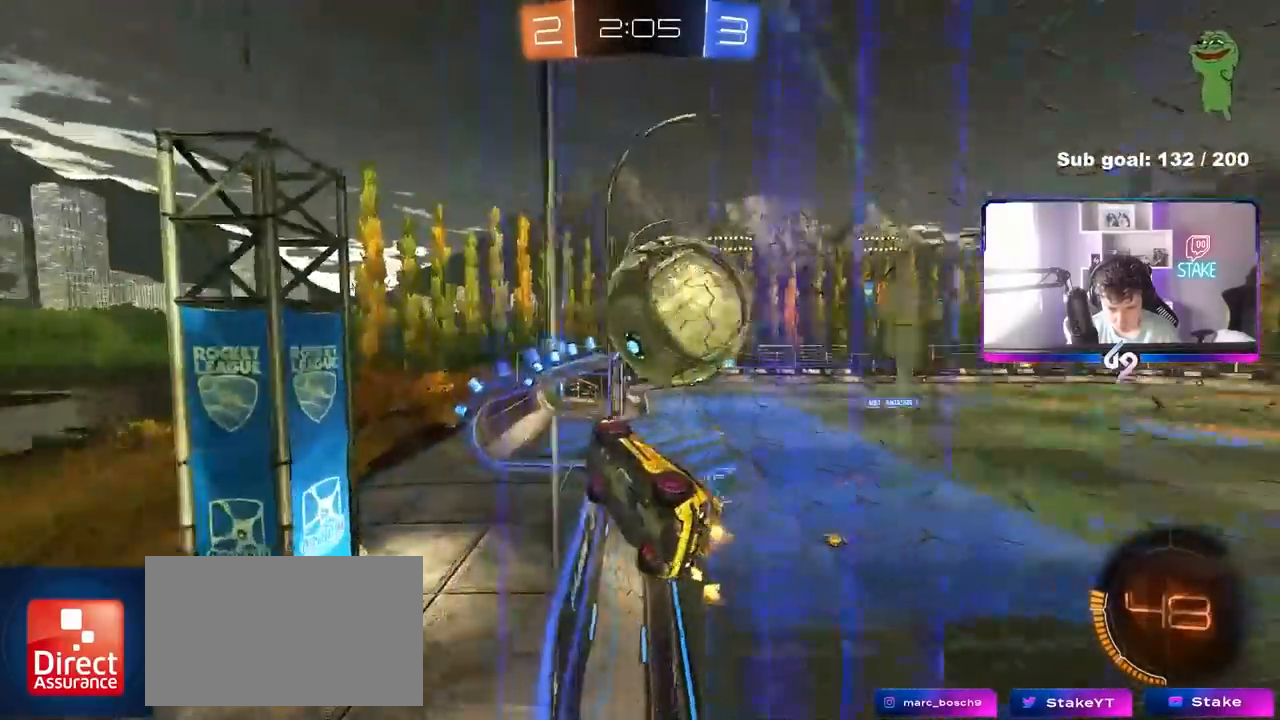
{"keys": ["d"], "mouse": ["right"], "mouse_move": "still", "events": [[33, "mouse_left", "down"], [133, "d", "up"], [133, "mouse_left", "up"], [233, "mouse_left", "down"], [267, "mouse_left", "up"], [267, "space", "down"], [367, "space", "up"], [417, "a", "down"], [467, "a", "up"], [467, "d", "down"], [467, "w", "up"], [500, "mouse_right", "down"]]}
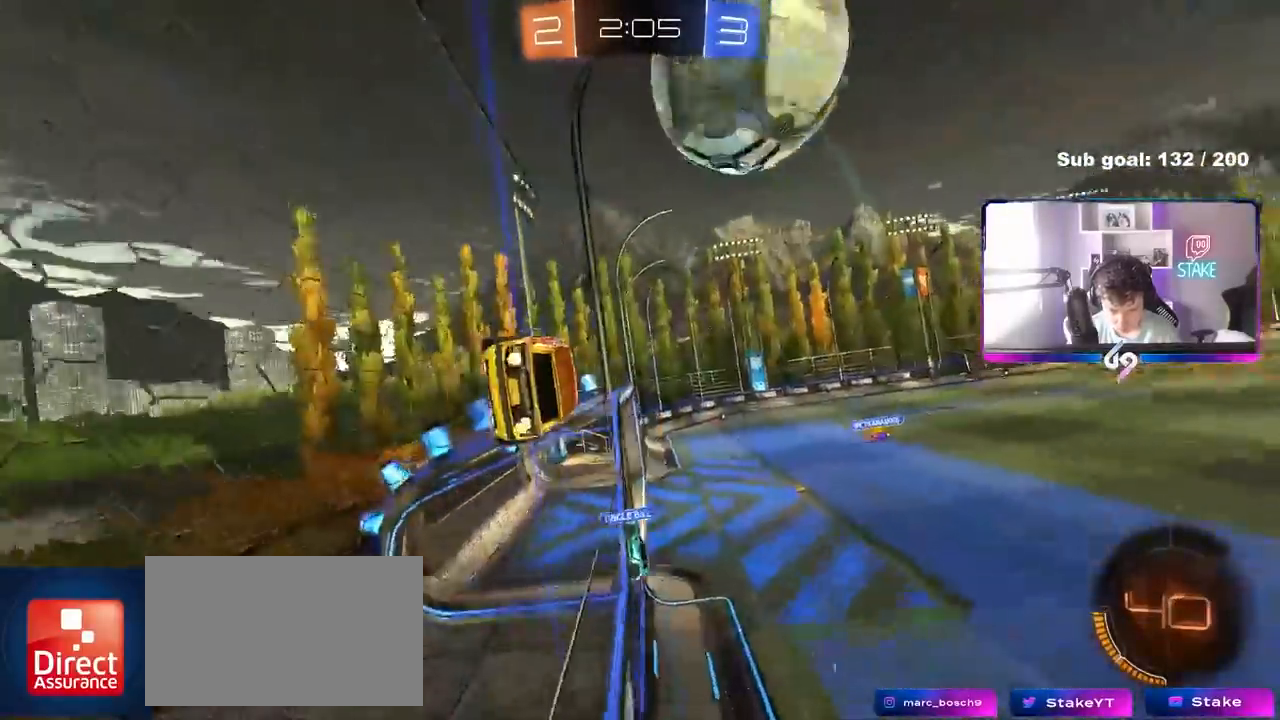
{"keys": ["a", "shift"], "mouse": ["left", "right"], "mouse_move": "down-left", "events": [[50, "s", "down"], [100, "a", "down"], [100, "shift", "down"], [150, "d", "up"], [150, "mouse_left", "down"], [200, "mouse_right", "up"], [200, "s", "up"], [283, "a", "up"], [333, "a", "down"], [383, "mouse_right", "down"]]}
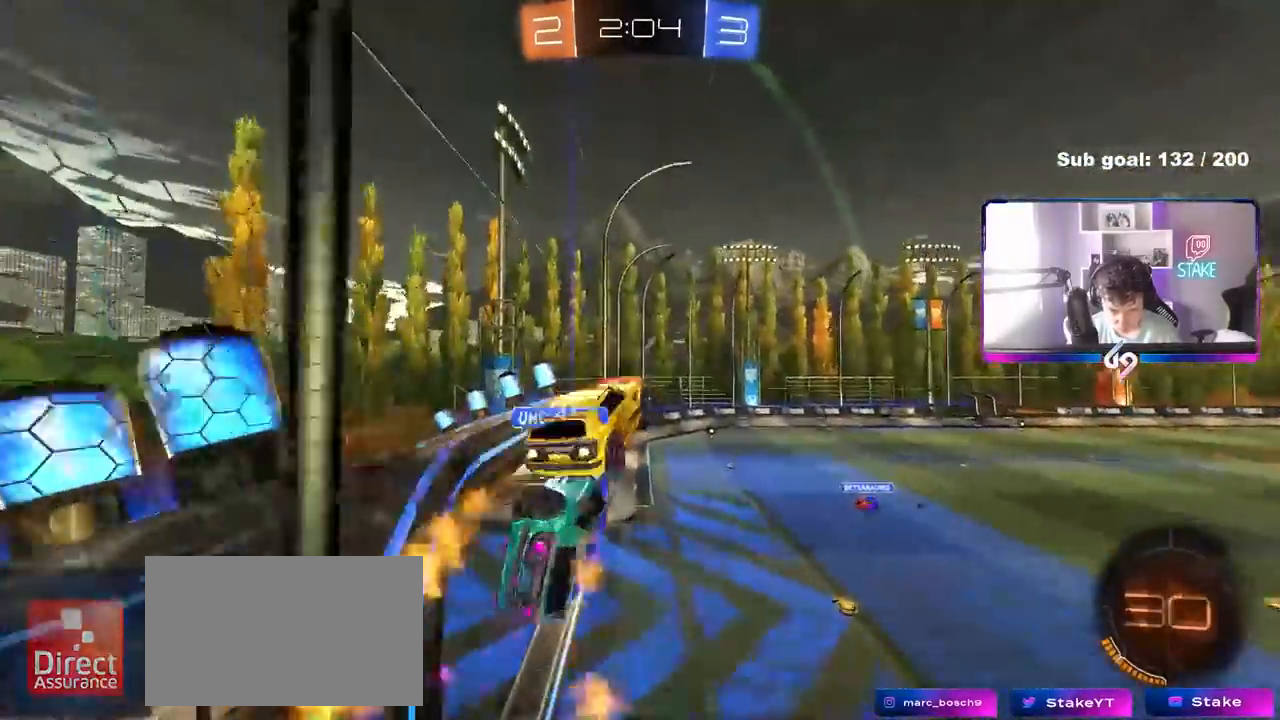
{"keys": ["a", "shift"], "mouse": [], "mouse_move": "still", "events": [[17, "mouse_right", "up"], [250, "mouse_left", "up"], [250, "space", "down"], [300, "space", "up"]]}
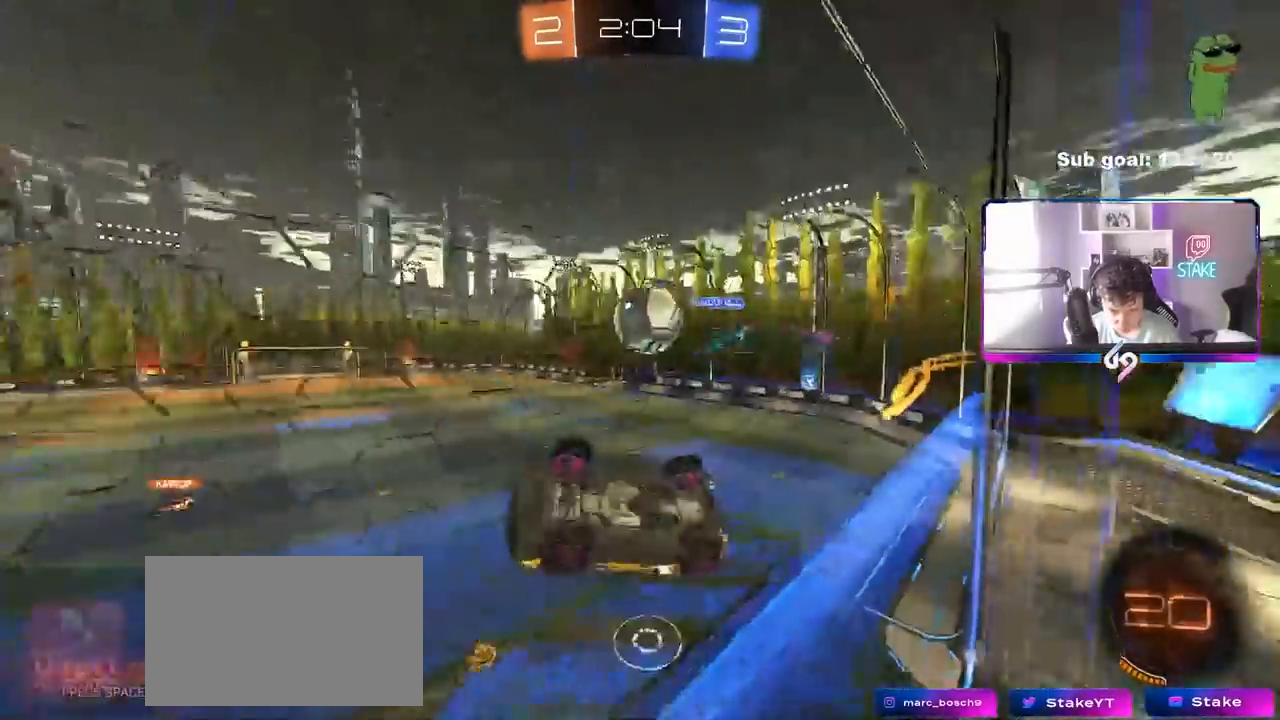
{"keys": [], "mouse": [], "mouse_move": "still", "events": [[133, "a", "up"], [133, "shift", "up"], [183, "d", "down"], [267, "d", "up"]]}
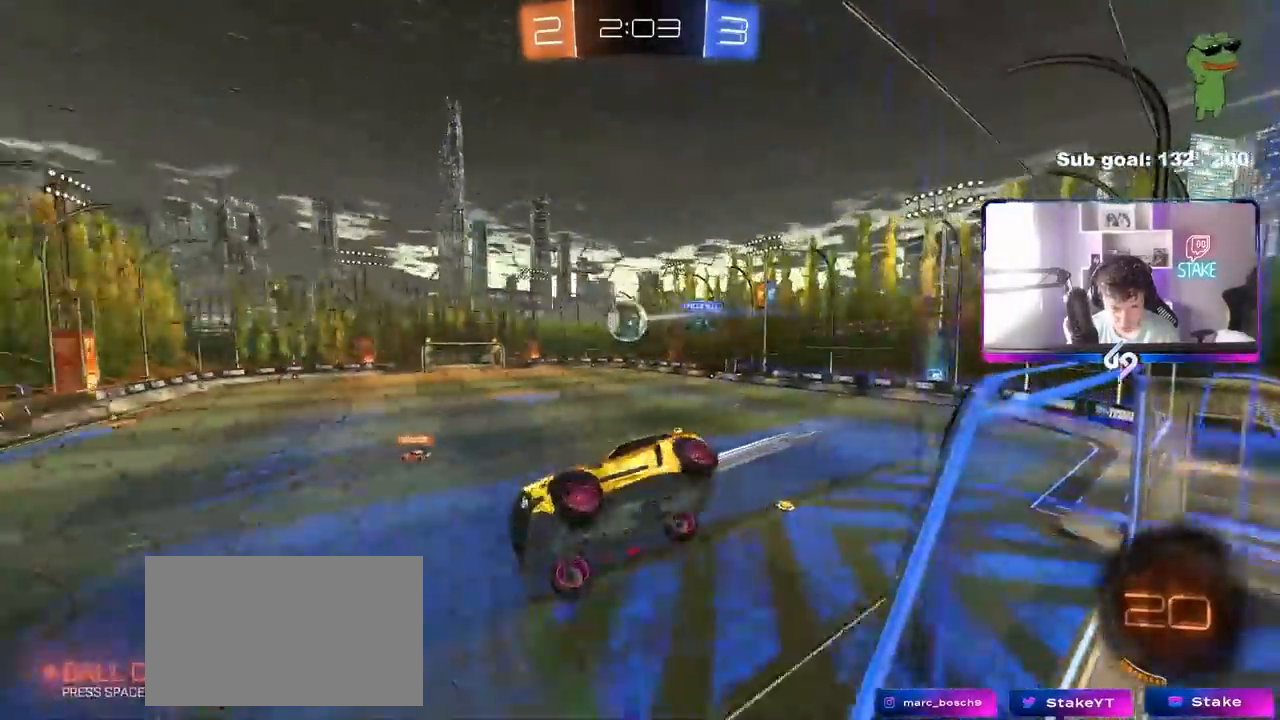
{"keys": ["d", "w"], "mouse": [], "mouse_move": "still", "events": [[100, "d", "down"], [250, "d", "up"], [333, "a", "down"], [333, "w", "down"], [383, "a", "up"], [467, "d", "down"]]}
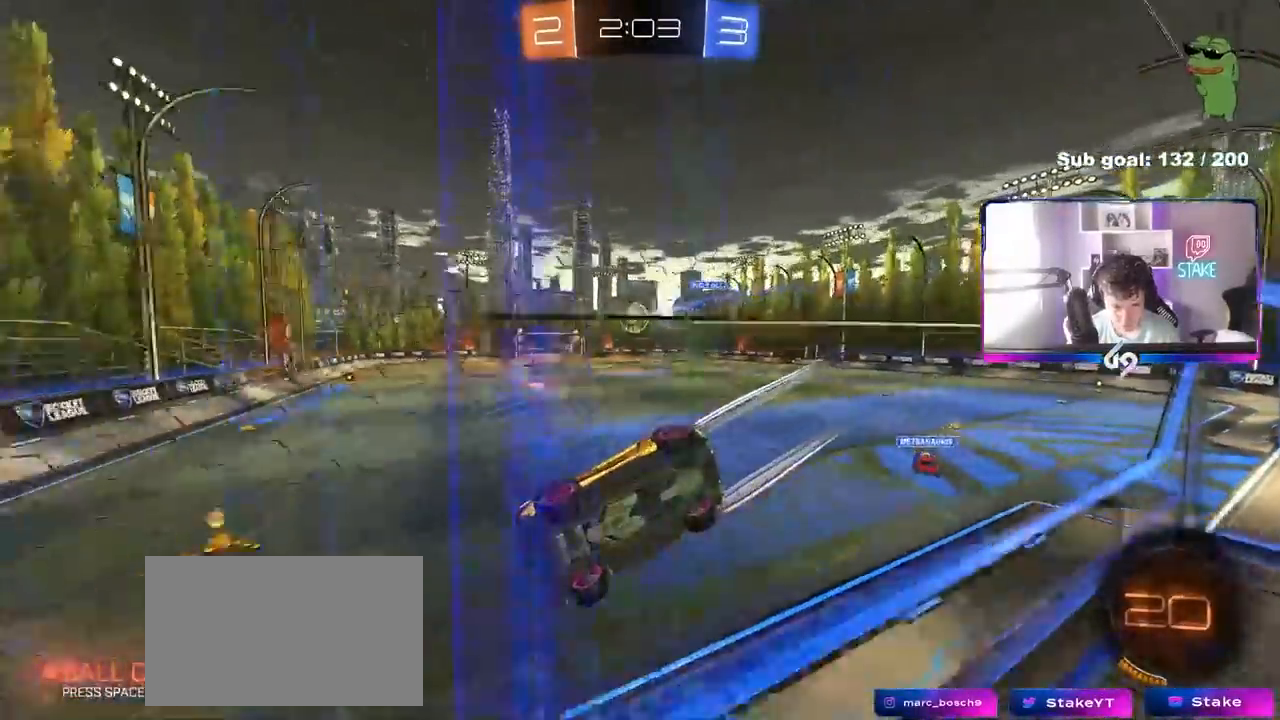
{"keys": ["d", "shift", "w"], "mouse": ["left"], "mouse_move": "still", "events": [[67, "shift", "down"], [167, "shift", "up"], [350, "mouse_left", "down"], [400, "d", "up"], [450, "d", "down"], [500, "shift", "down"]]}
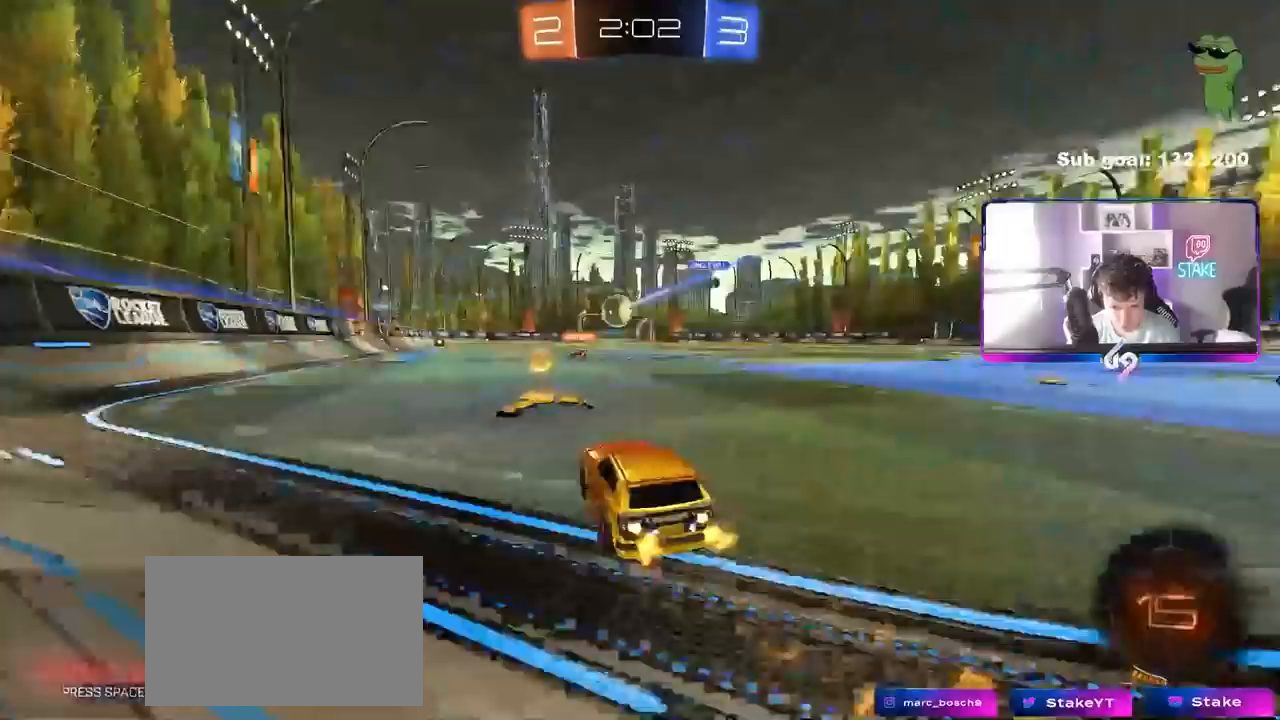
{"keys": ["a", "w"], "mouse": [], "mouse_move": "still", "events": [[83, "shift", "up"], [133, "d", "up"], [183, "d", "down"], [367, "mouse_left", "up"], [417, "d", "up"], [467, "a", "down"]]}
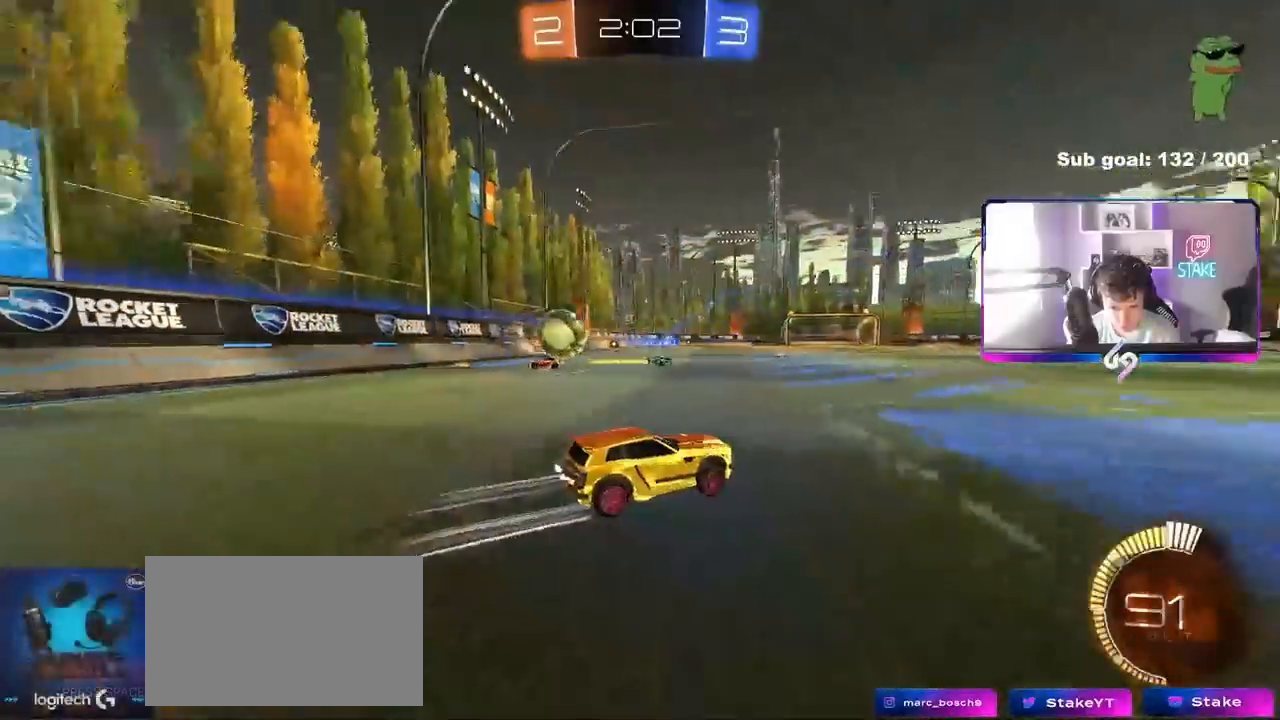
{"keys": ["w"], "mouse": [], "mouse_move": "still", "events": [[200, "a", "up"]]}
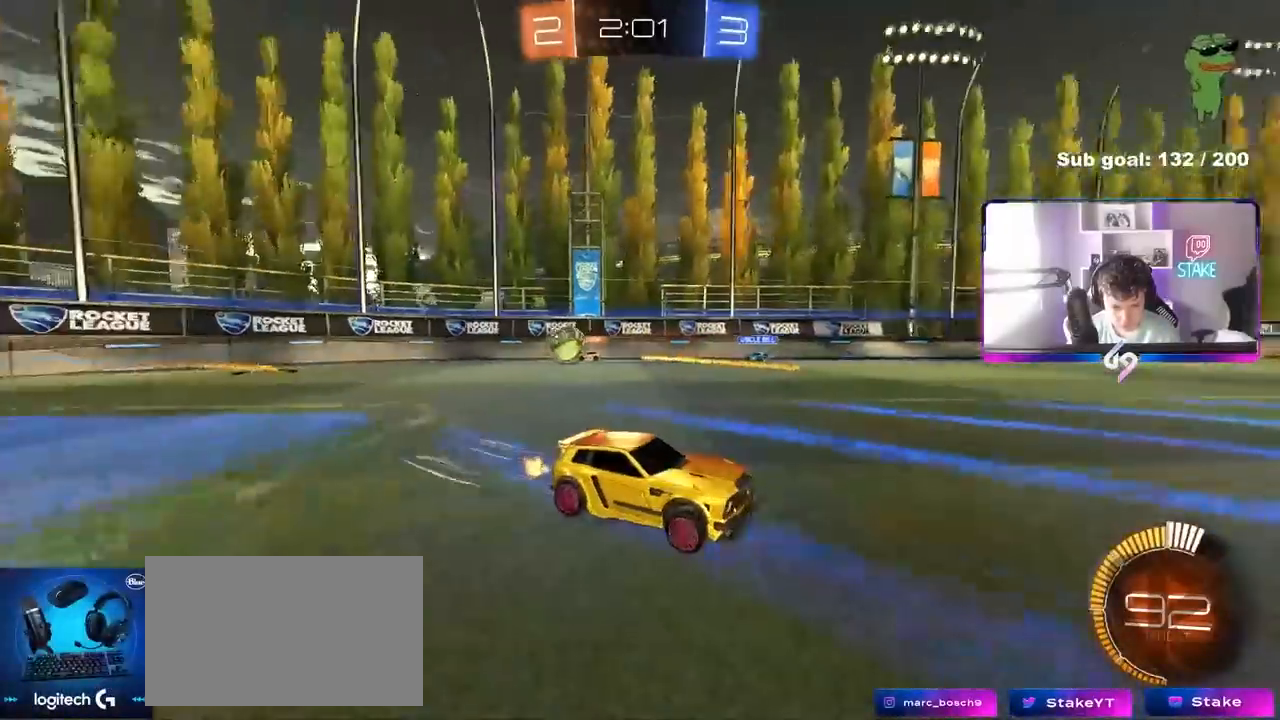
{"keys": ["w"], "mouse": [], "mouse_move": "still", "events": [[217, "d", "down"], [300, "d", "up"]]}
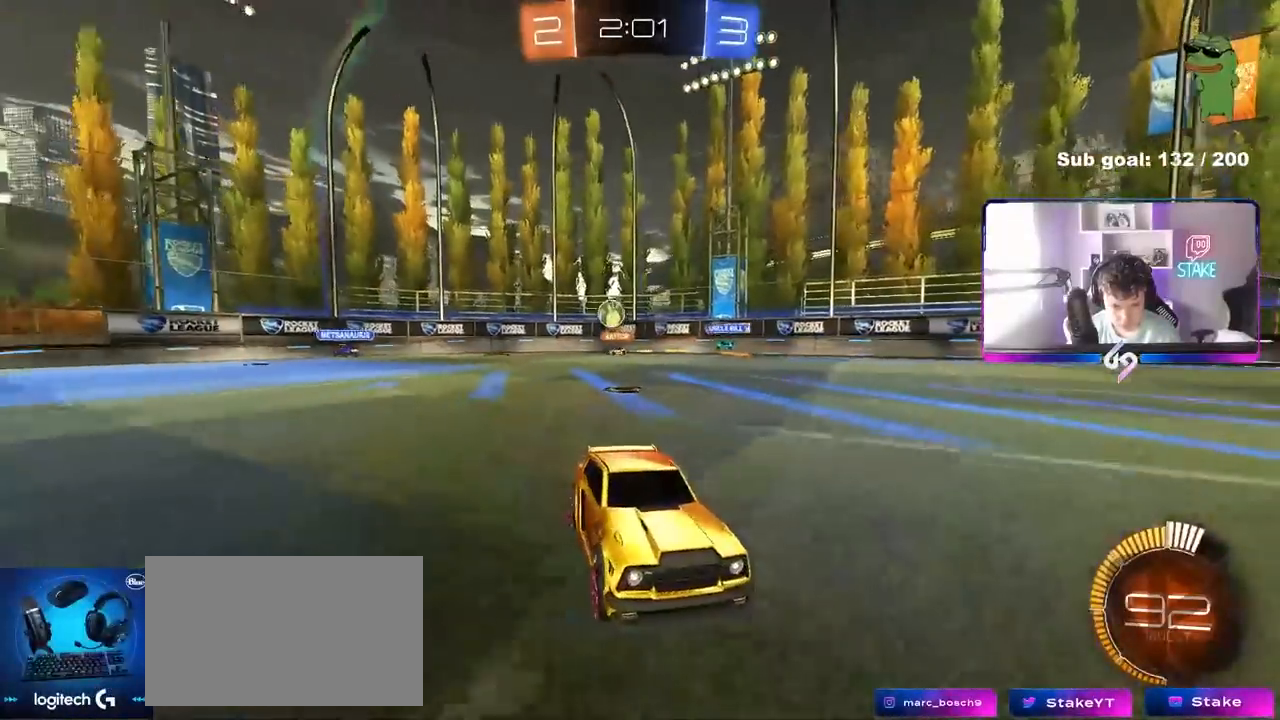
{"keys": ["d"], "mouse": [], "mouse_move": "still", "events": [[33, "d", "down"], [83, "shift", "down"], [267, "shift", "up"], [367, "w", "up"]]}
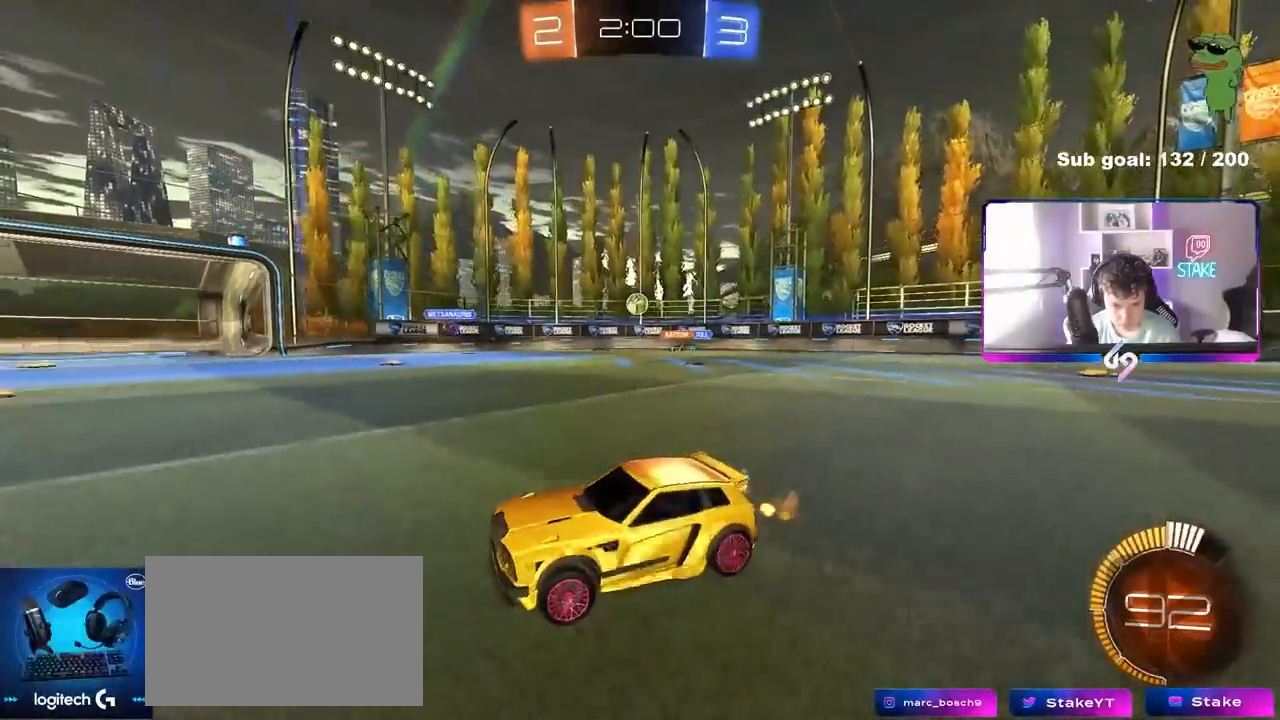
{"keys": ["d"], "mouse": [], "mouse_move": "still", "events": []}
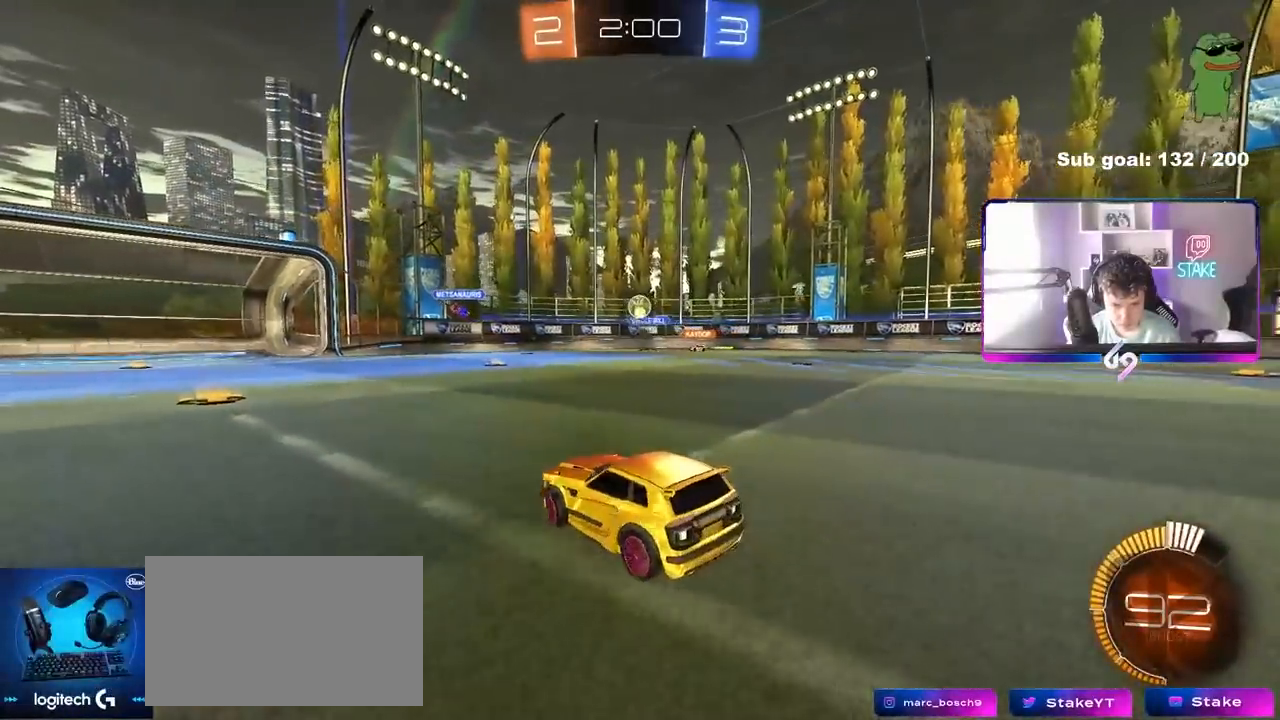
{"keys": ["d", "w"], "mouse": [], "mouse_move": "still", "events": [[117, "d", "up"], [167, "a", "down"], [250, "w", "down"], [300, "w", "up"], [400, "a", "up"], [400, "d", "down"], [400, "w", "down"], [450, "w", "up"], [500, "w", "down"]]}
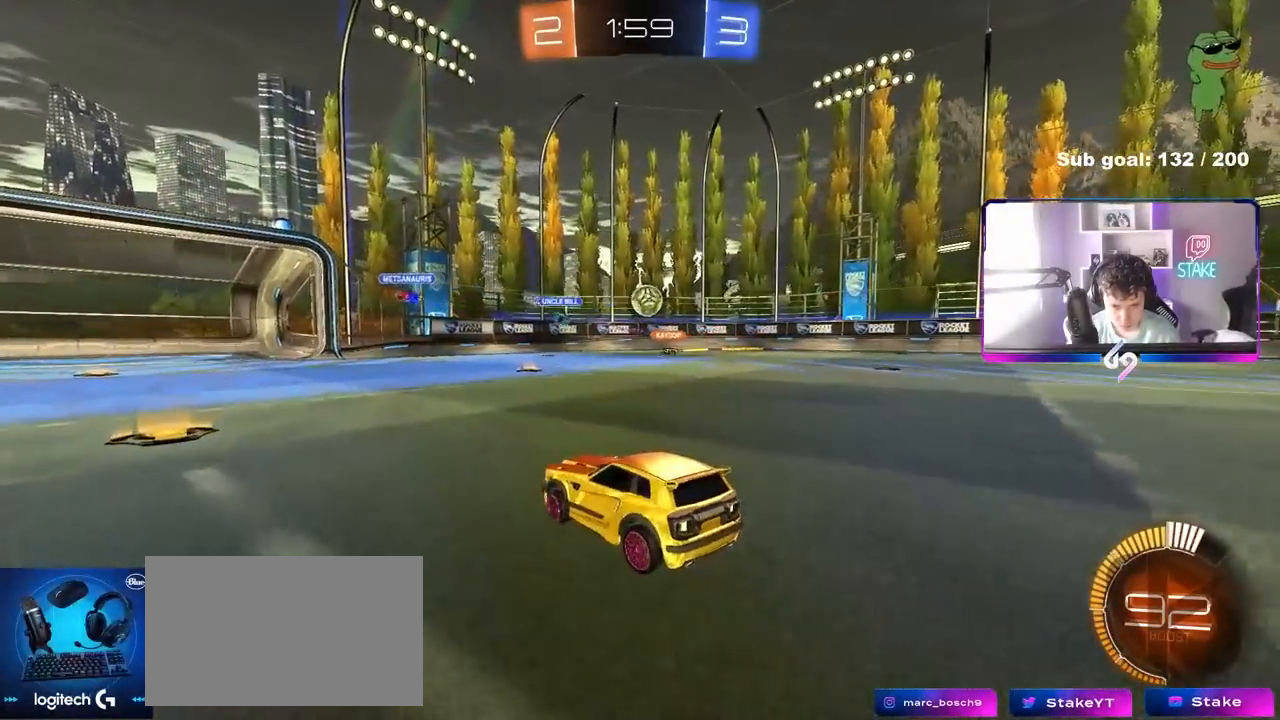
{"keys": ["w"], "mouse": [], "mouse_move": "still", "events": [[33, "shift", "down"], [83, "shift", "up"], [417, "d", "up"], [417, "w", "up"], [500, "w", "down"]]}
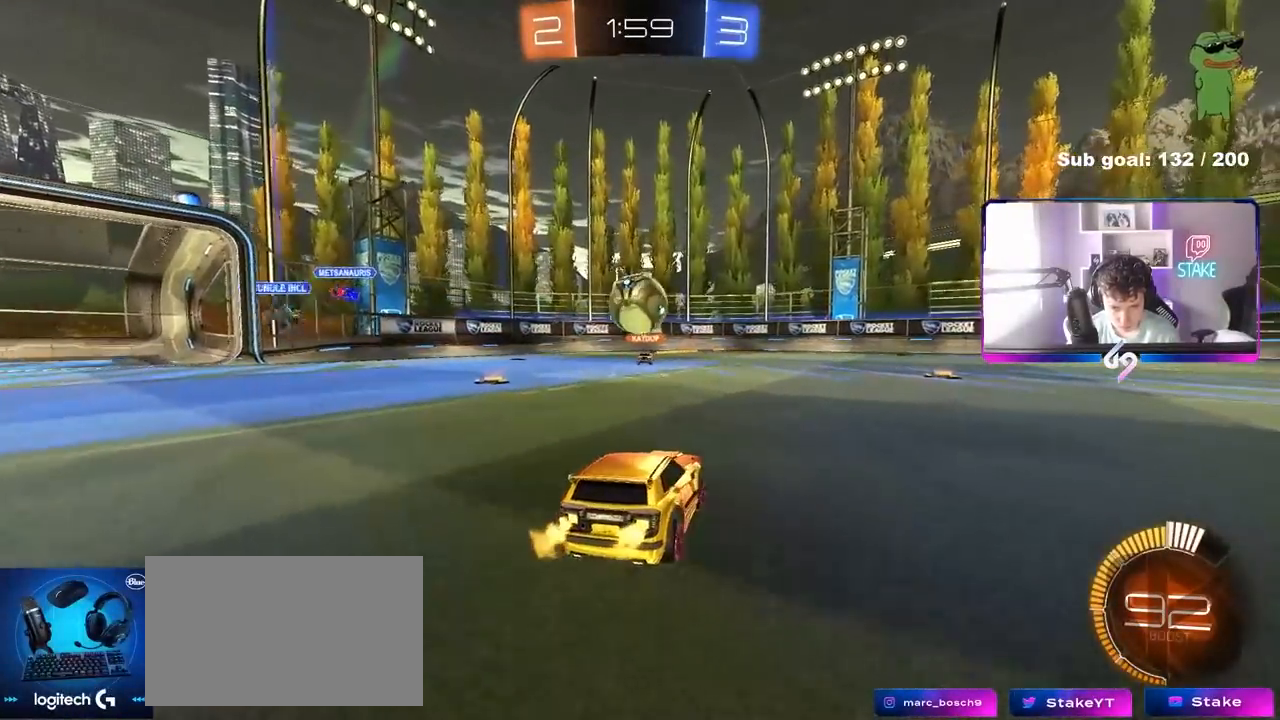
{"keys": ["a", "shift"], "mouse": ["left", "right"], "mouse_move": "down-right", "events": [[50, "mouse_left", "down"], [100, "w", "up"], [150, "mouse_right", "down"], [200, "a", "down"], [200, "shift", "down"], [283, "mouse_right", "up"], [333, "mouse_right", "down"]]}
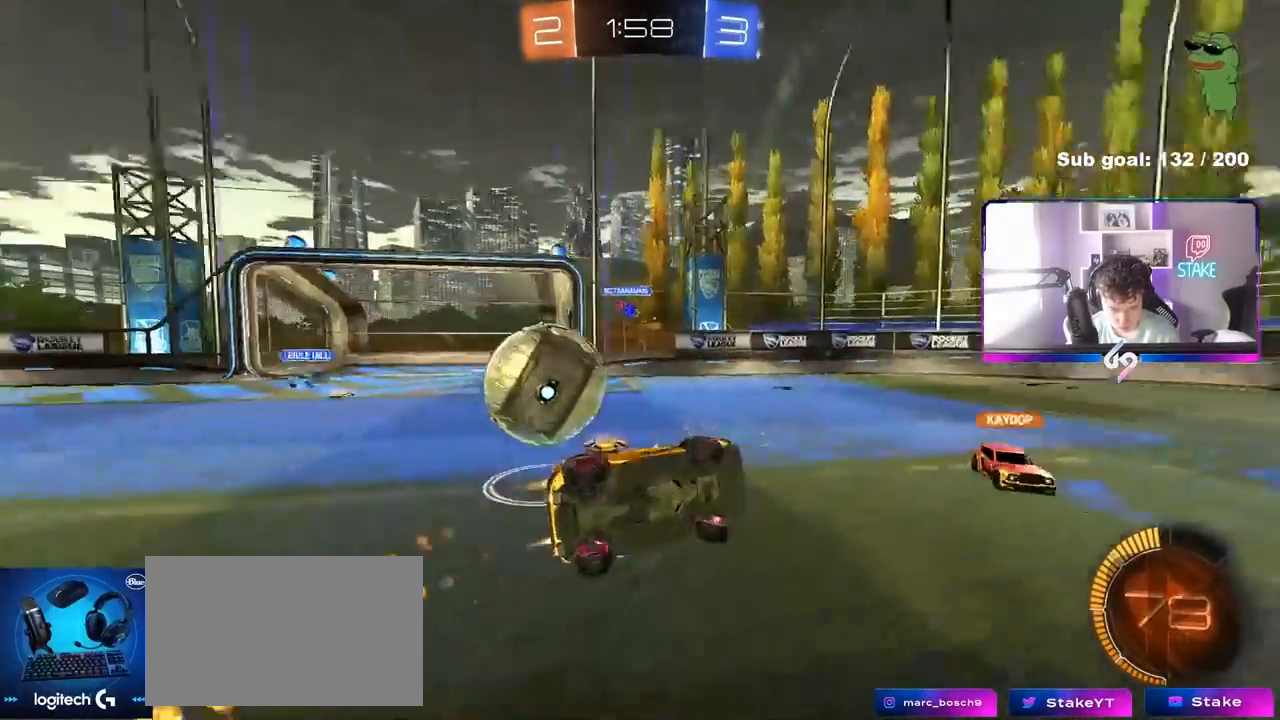
{"keys": ["a", "shift"], "mouse": [], "mouse_move": "still", "events": [[67, "mouse_right", "up"], [450, "mouse_left", "up"]]}
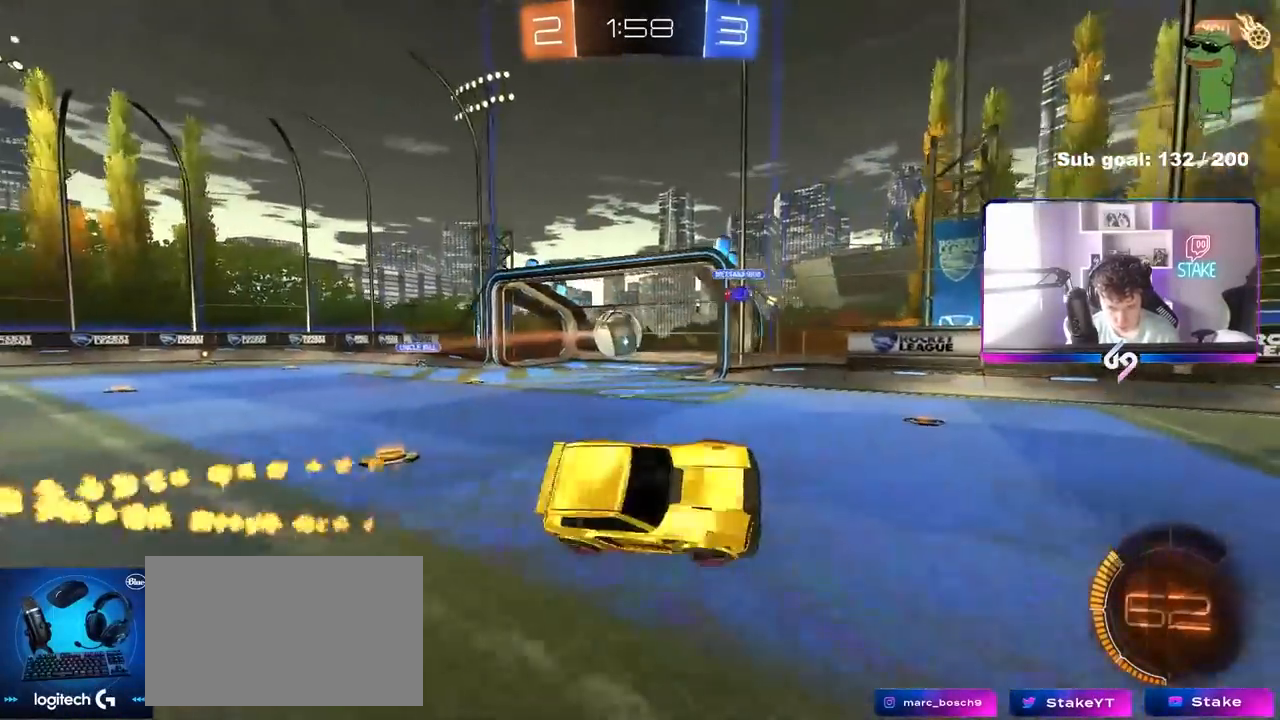
{"keys": ["a", "w"], "mouse": [], "mouse_move": "still", "events": [[33, "shift", "up"], [83, "w", "down"]]}
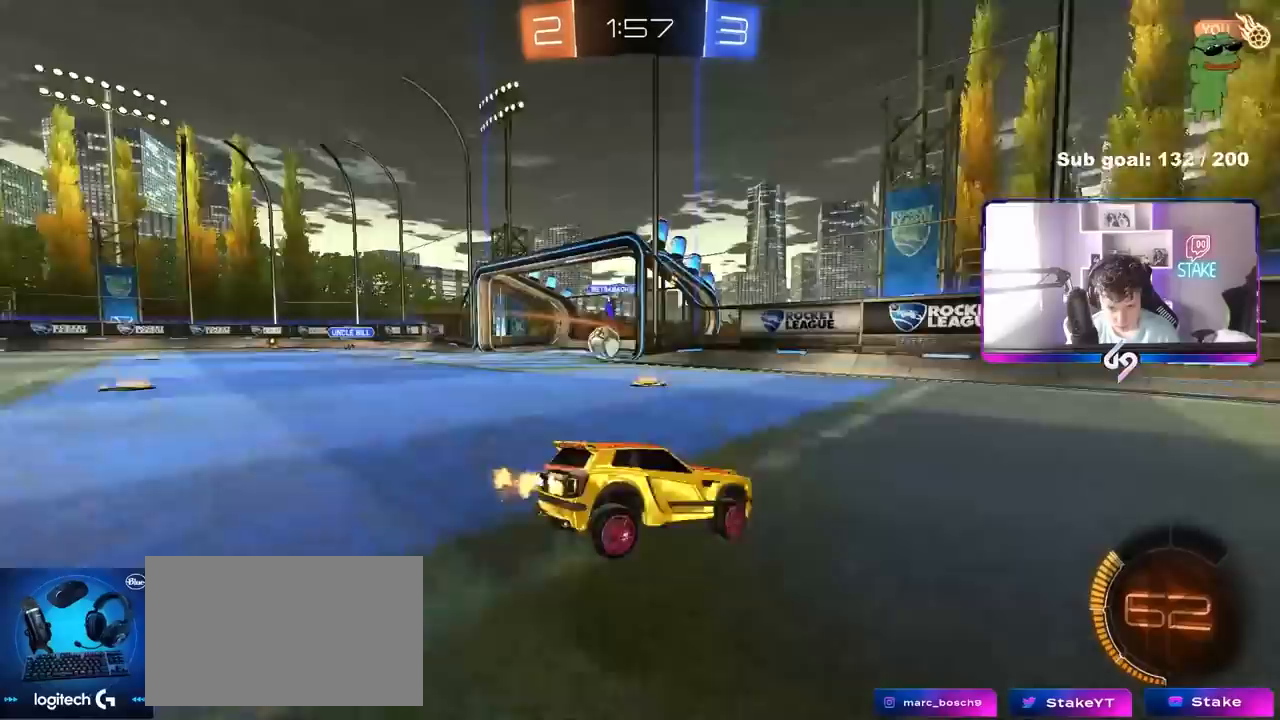
{"keys": ["w"], "mouse": ["left"], "mouse_move": "still", "events": [[383, "mouse_left", "down"], [467, "a", "up"]]}
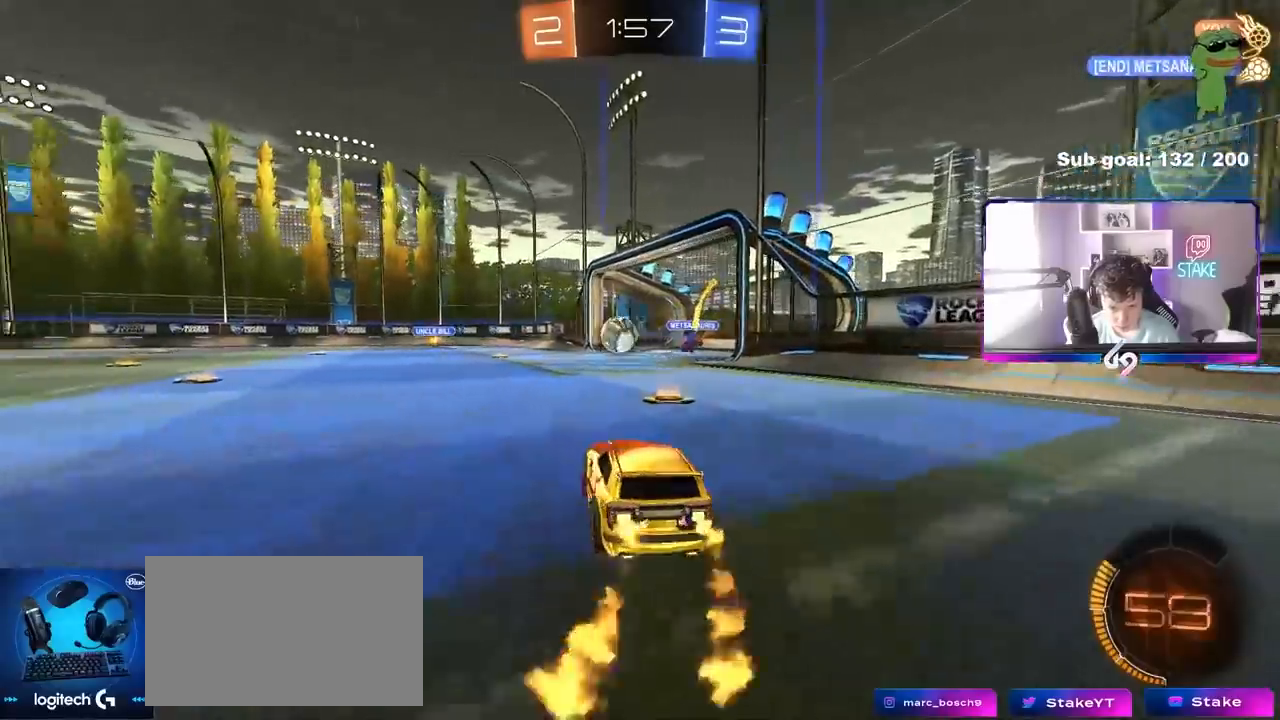
{"keys": ["space", "w"], "mouse": ["left"], "mouse_move": "still", "events": [[117, "d", "down"], [217, "d", "up"], [300, "a", "down"], [400, "a", "up"], [500, "space", "down"]]}
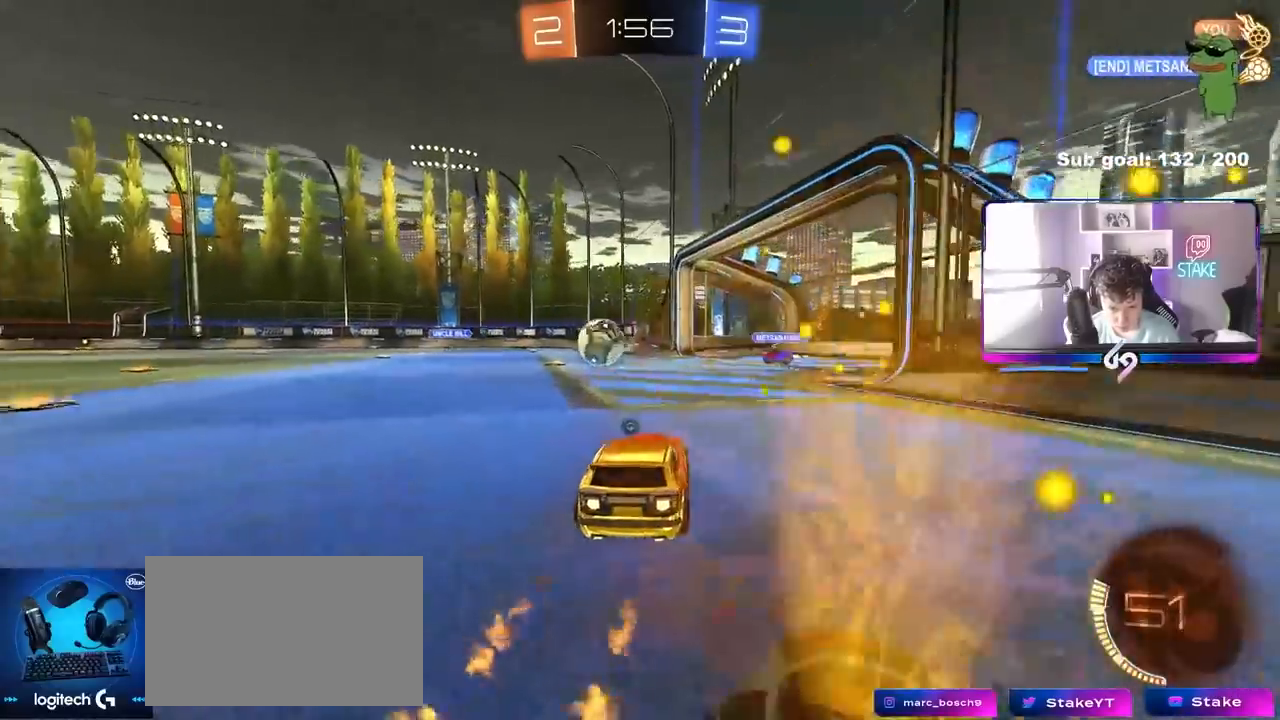
{"keys": ["a", "w"], "mouse": ["left"], "mouse_move": "still", "events": [[33, "a", "down"], [133, "a", "up"], [133, "space", "up"], [417, "a", "down"]]}